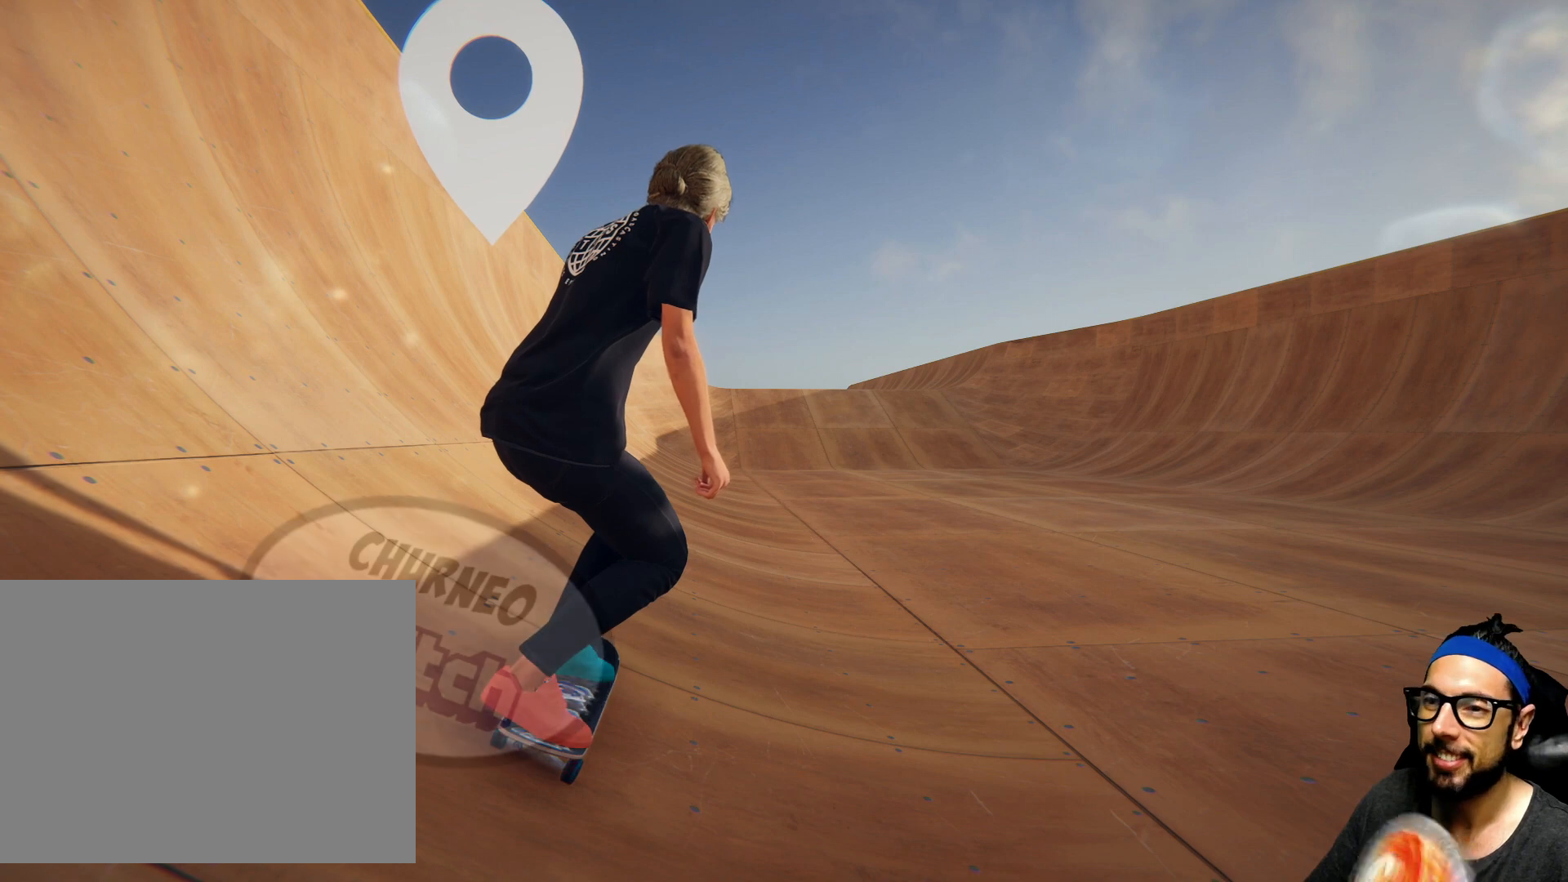
Gameplay with a controller (PlayStation layout); each line is a JSON object with the inputs held at the frame after it. "events" lists button and stick changes between this image and that frame as [ms after this image, input, new state], when the widget could be followed in between. Not read: HOME L3 R3.
{"buttons": [], "left_stick": "center", "right_stick": "center", "events": []}
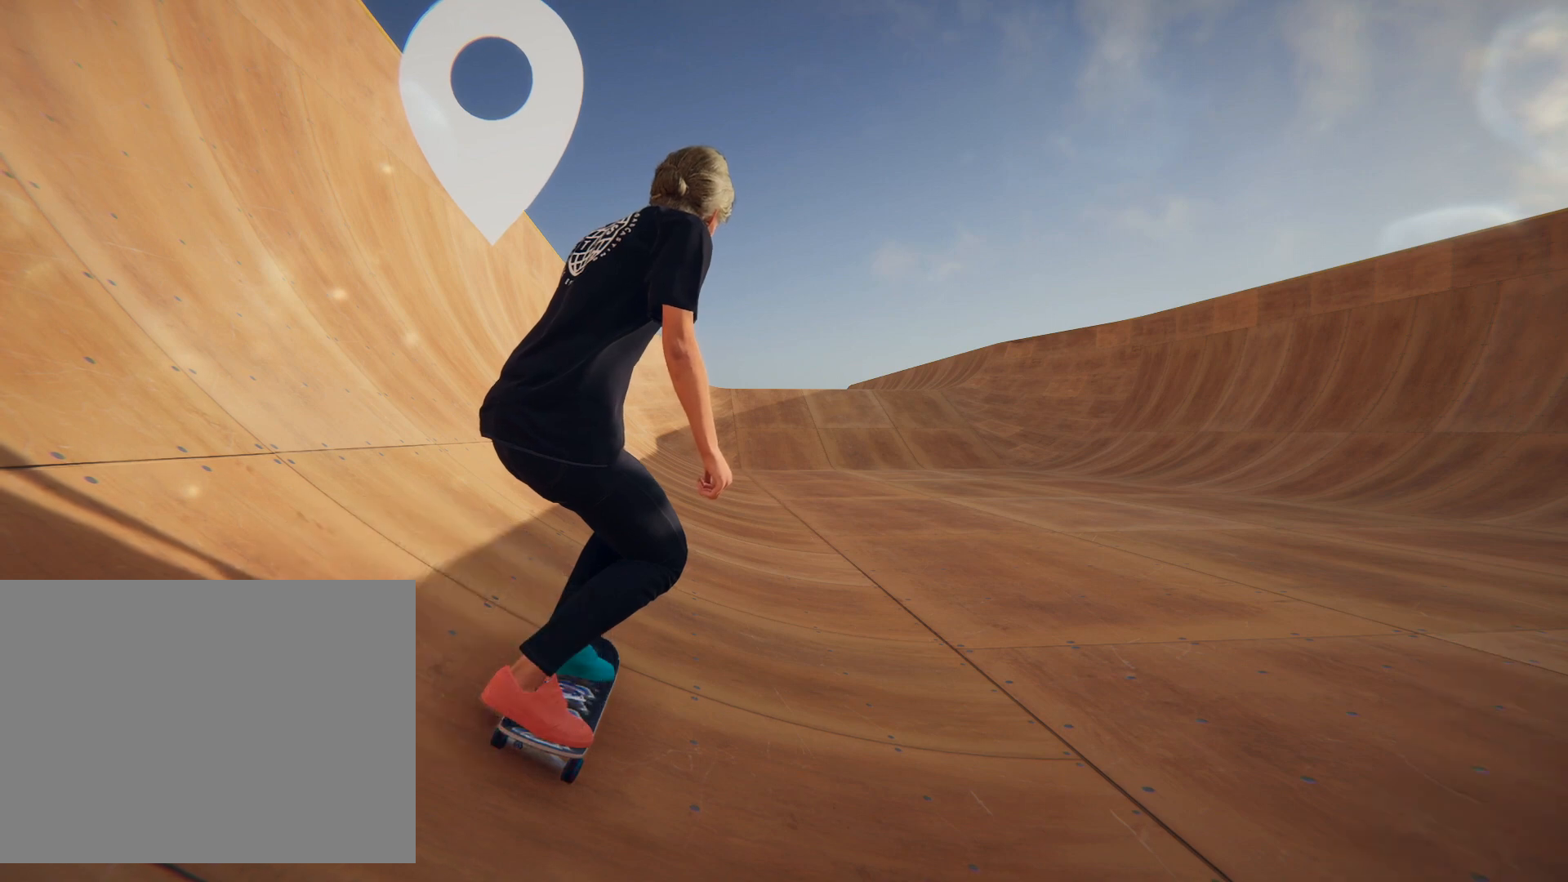
{"buttons": [], "left_stick": "center", "right_stick": "center", "events": []}
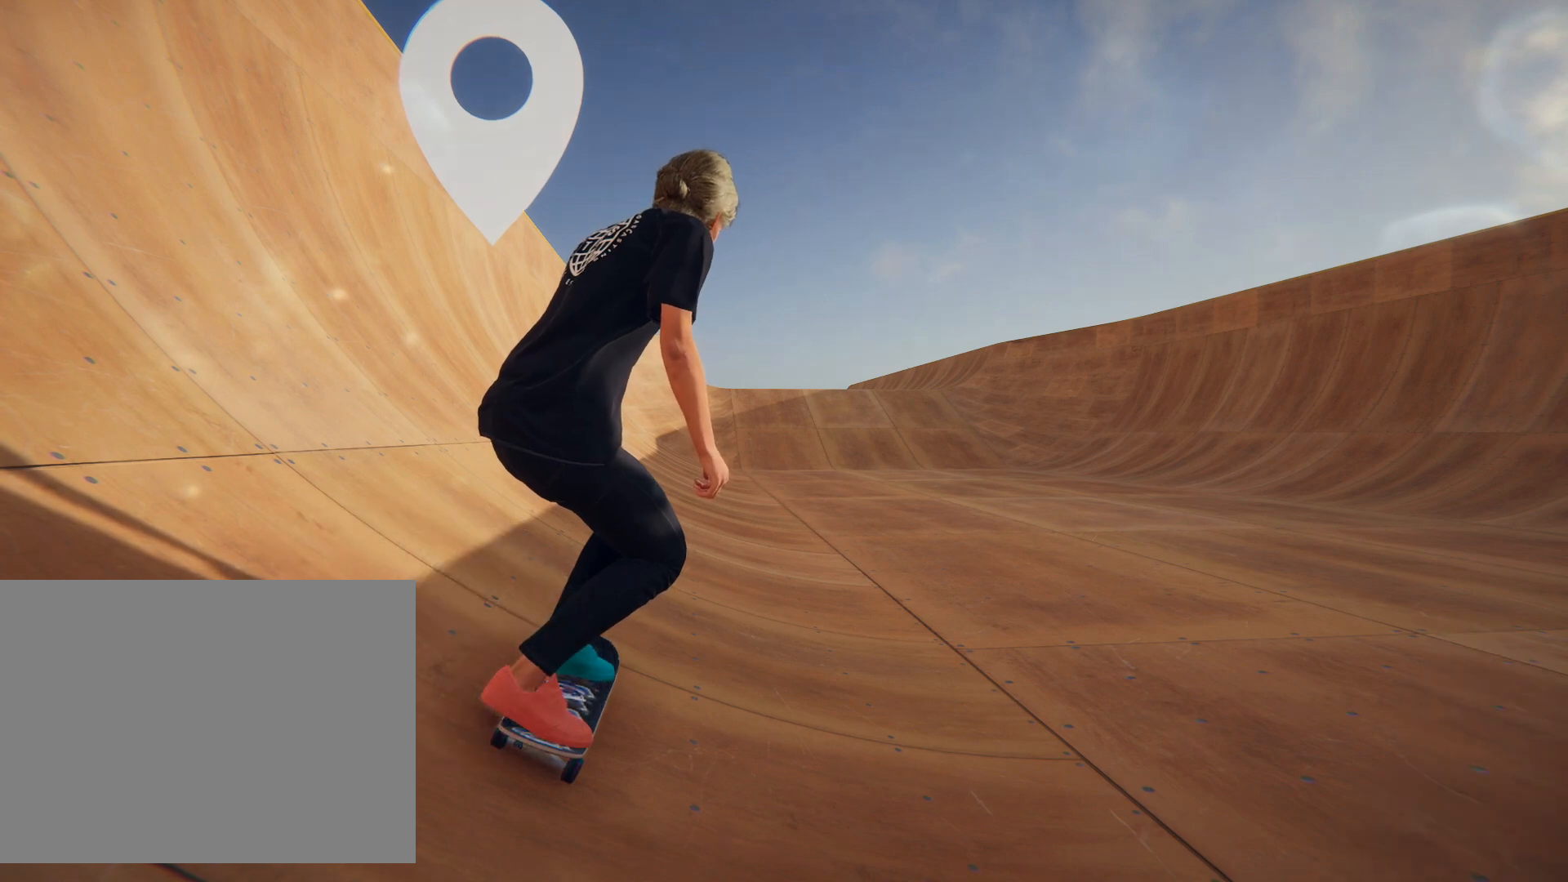
{"buttons": [], "left_stick": "center", "right_stick": "center", "events": []}
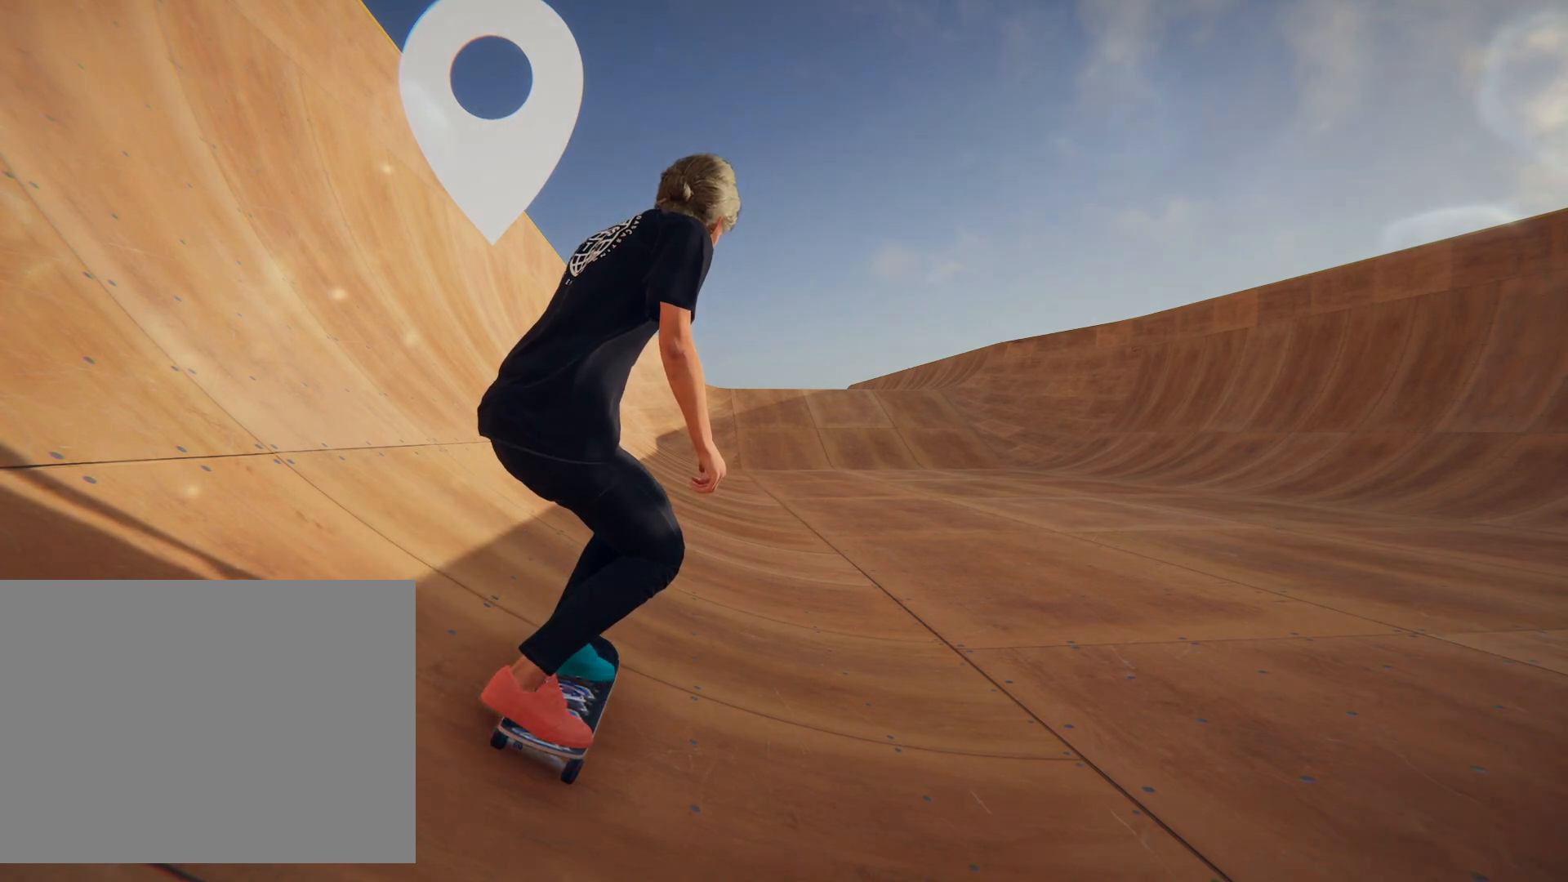
{"buttons": [], "left_stick": "center", "right_stick": "center", "events": []}
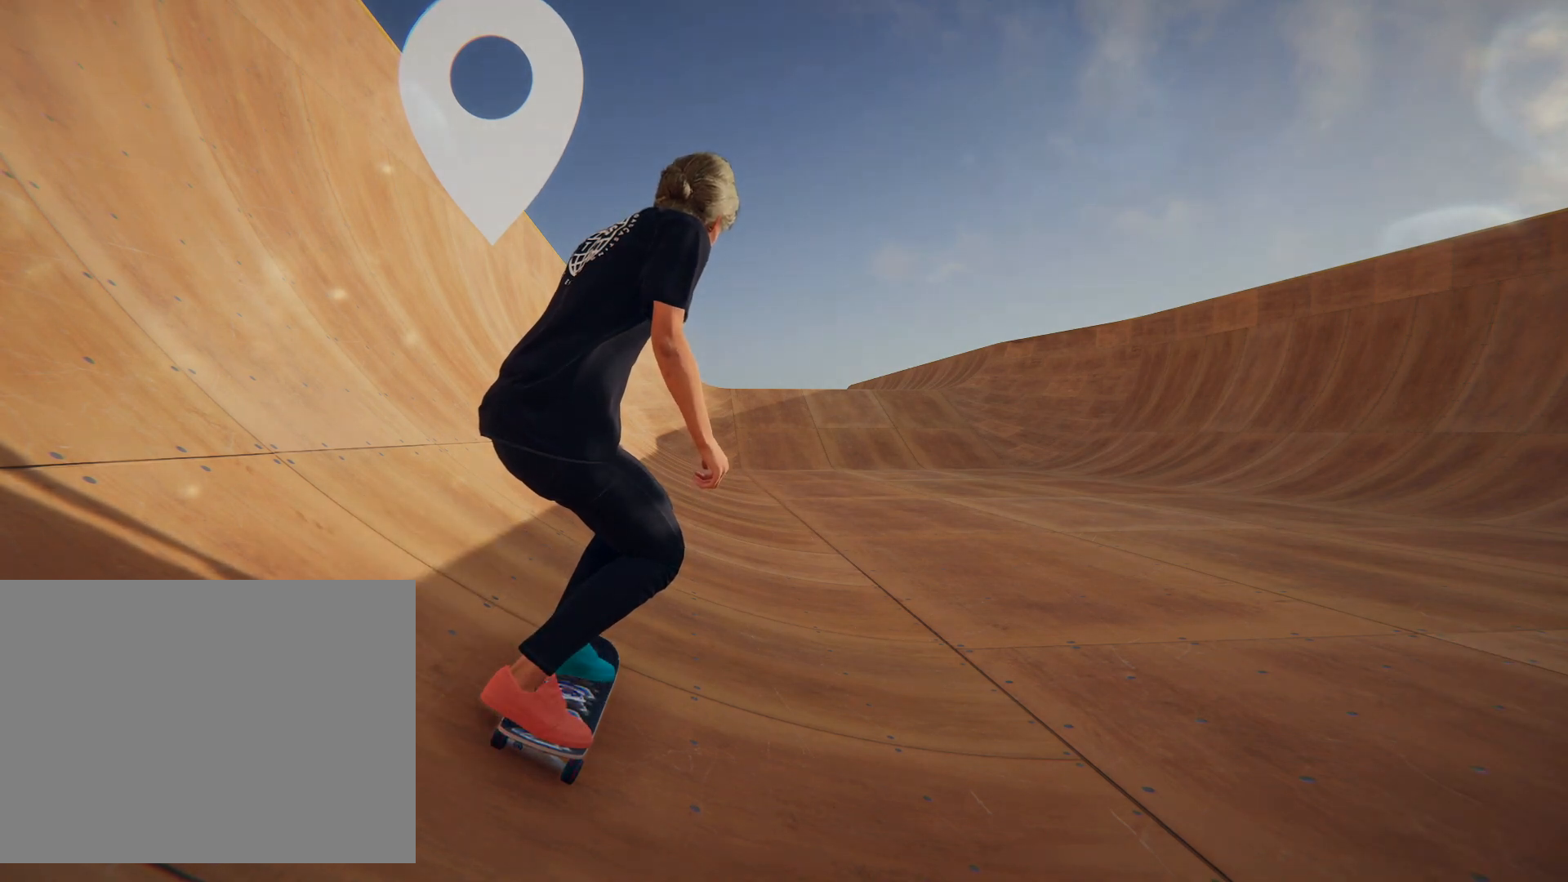
{"buttons": [], "left_stick": "center", "right_stick": "center", "events": []}
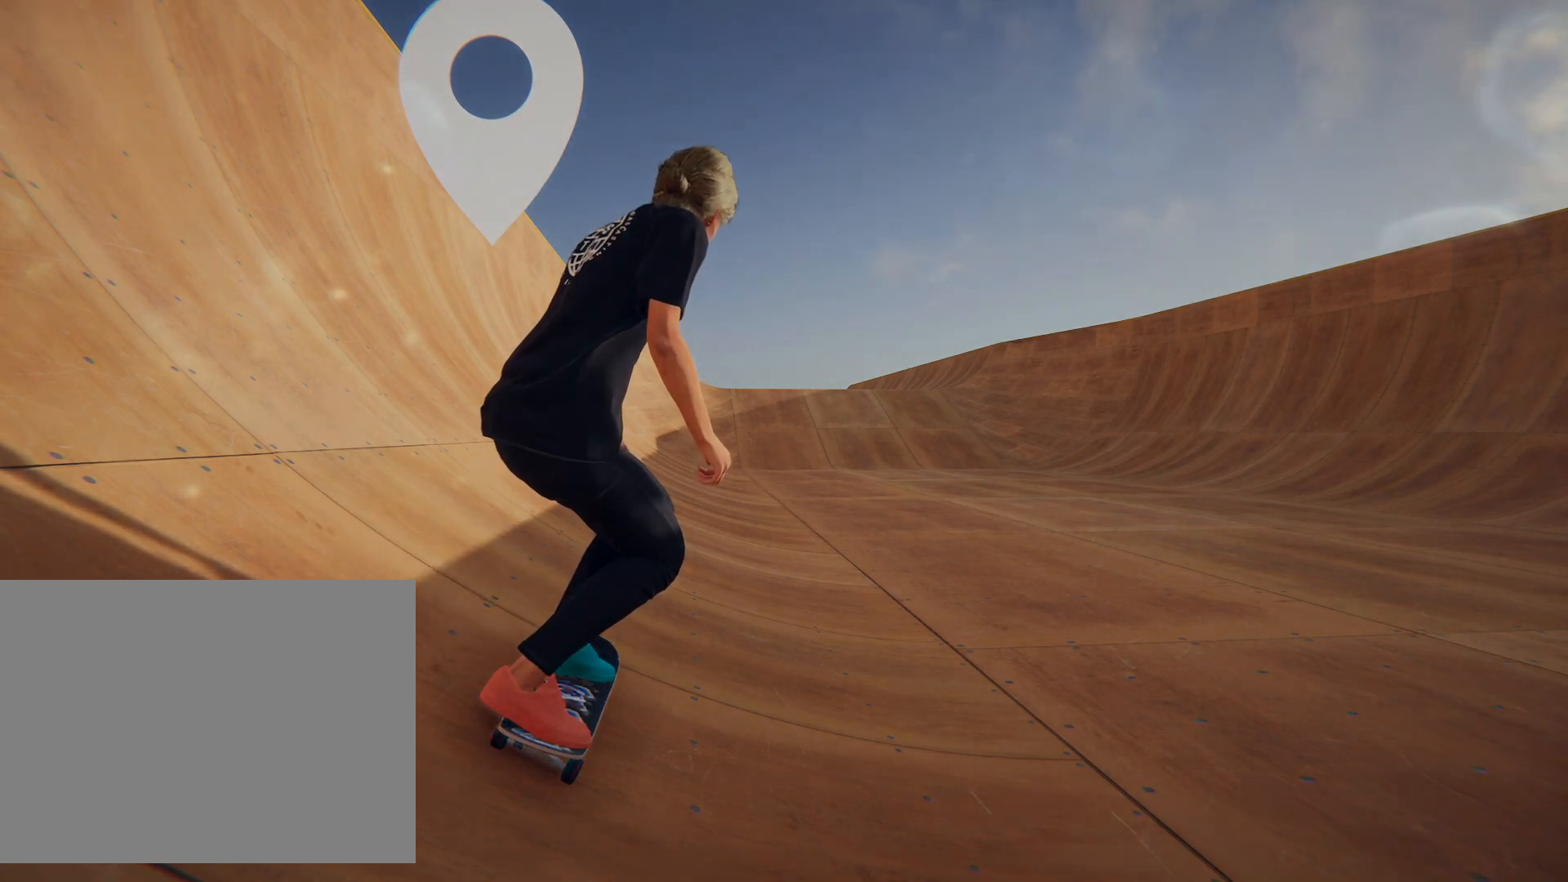
{"buttons": [], "left_stick": "center", "right_stick": "center", "events": []}
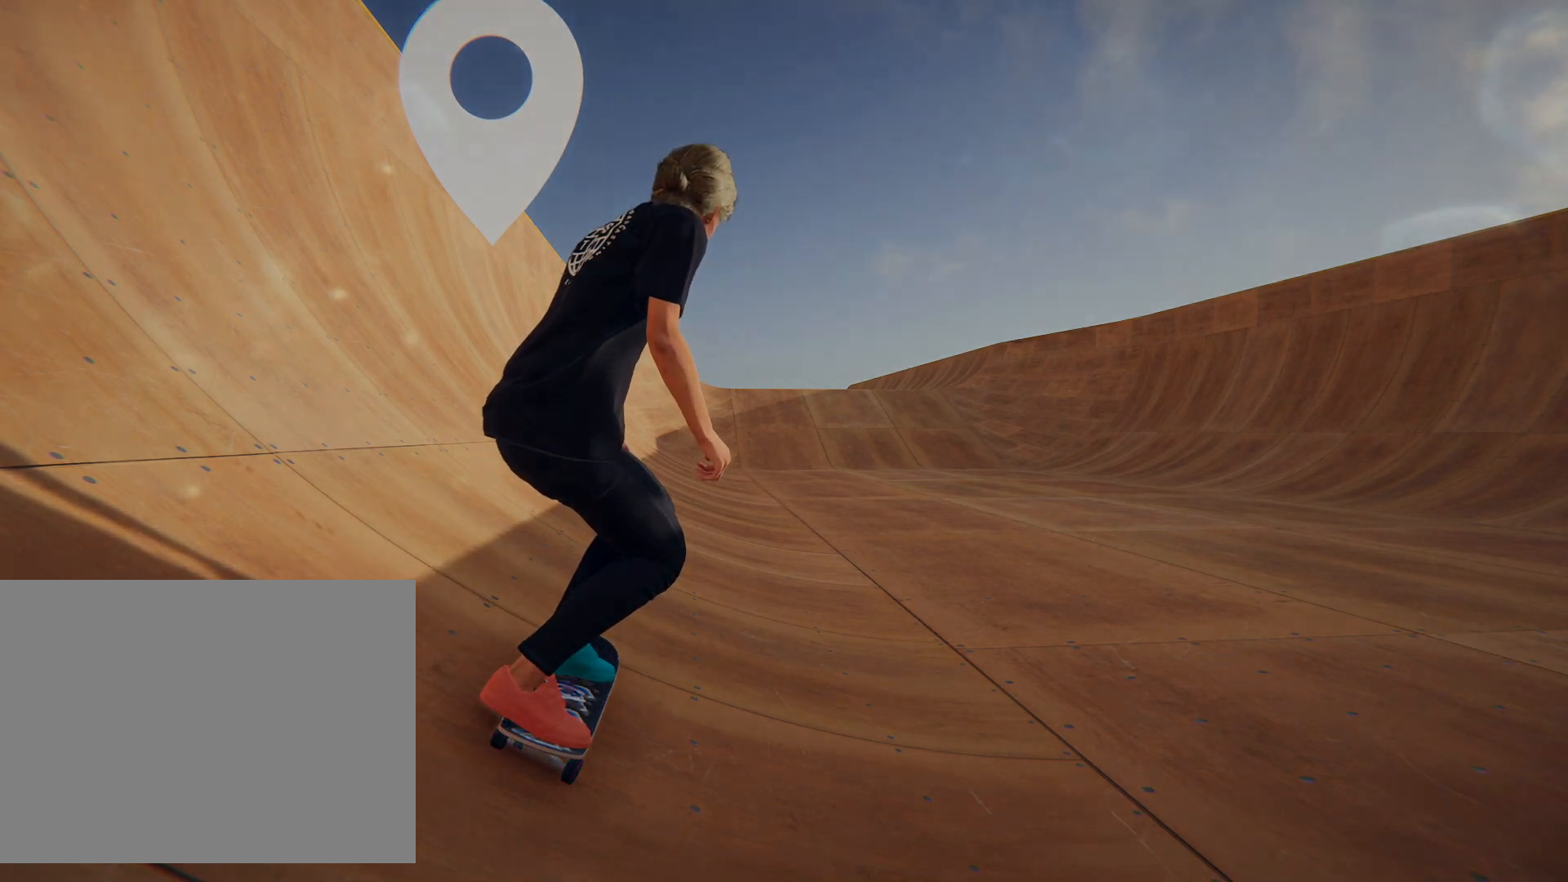
{"buttons": [], "left_stick": "center", "right_stick": "center", "events": []}
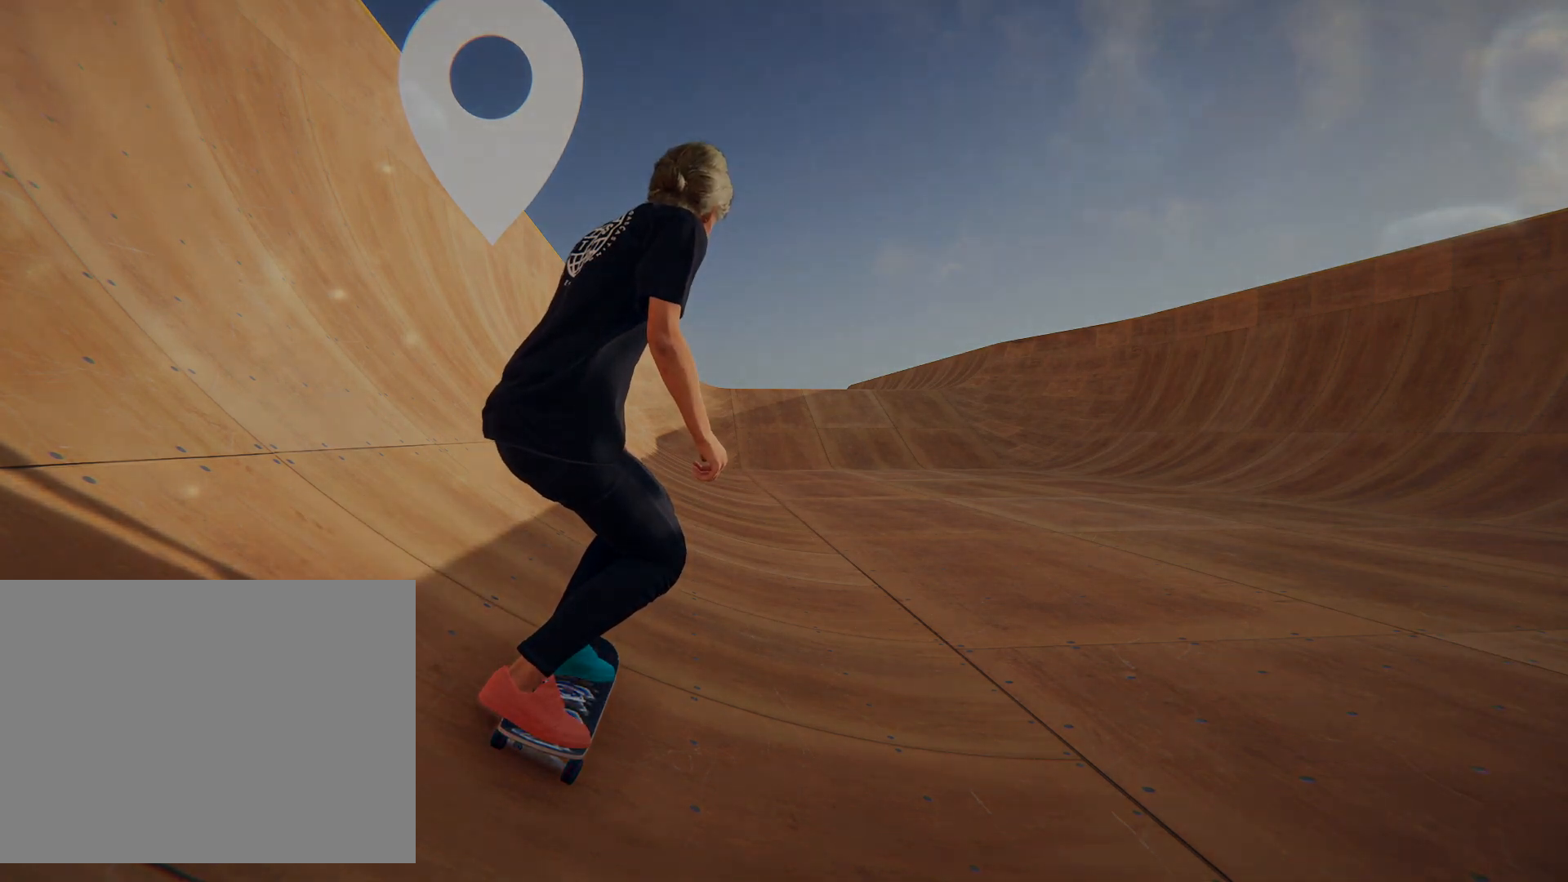
{"buttons": [], "left_stick": "center", "right_stick": "center", "events": []}
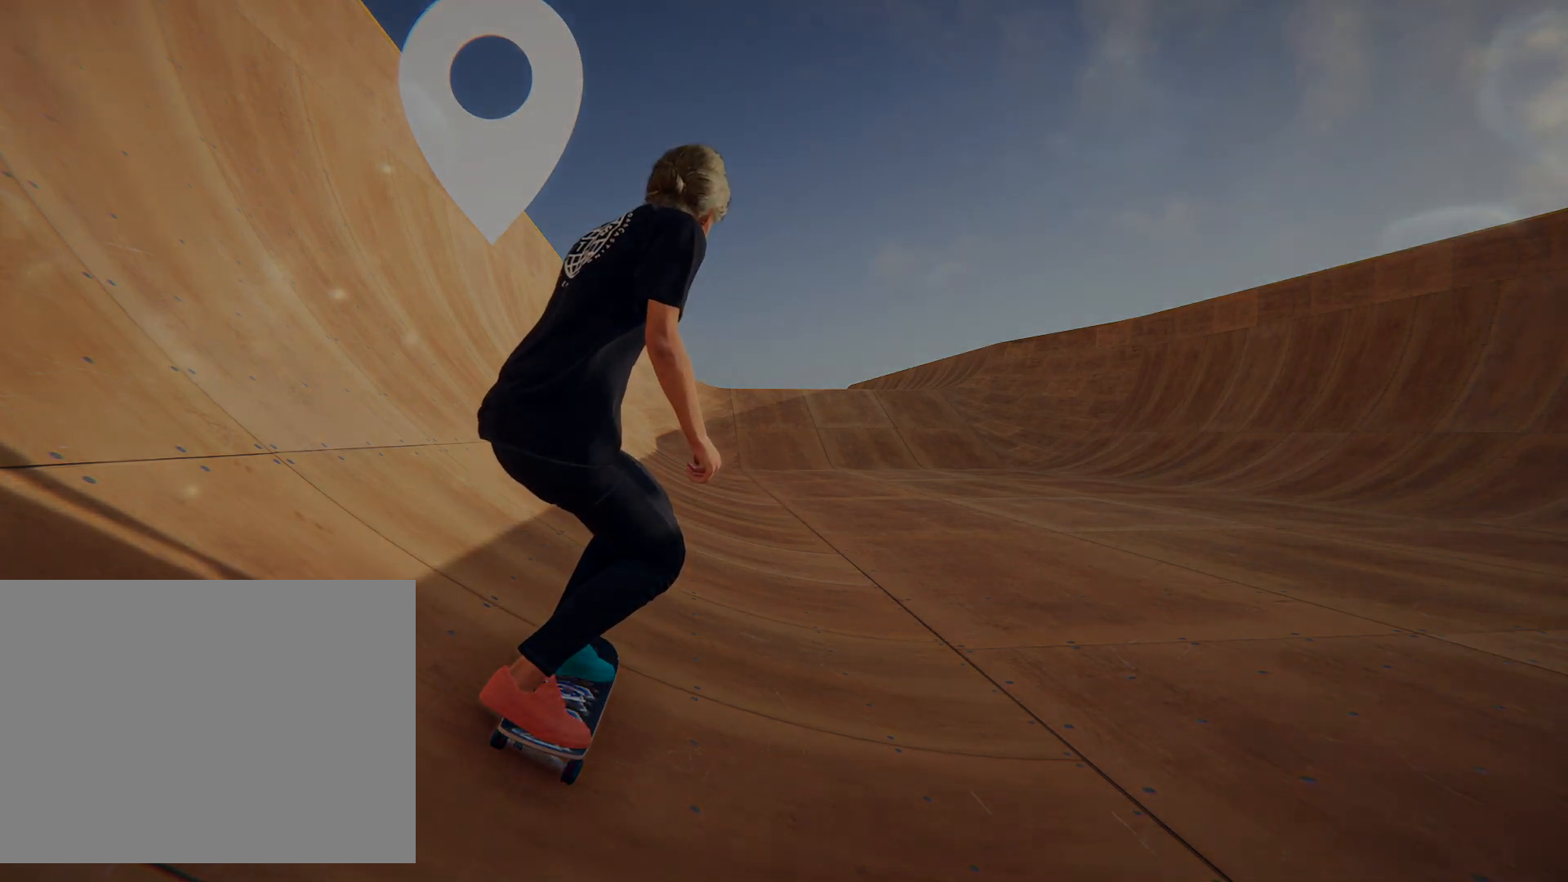
{"buttons": ["CROSS"], "left_stick": "right", "right_stick": "center", "events": [[33, "CROSS", "down"], [200, "R1", "down"], [267, "R1", "up"], [400, "left_stick", "right"]]}
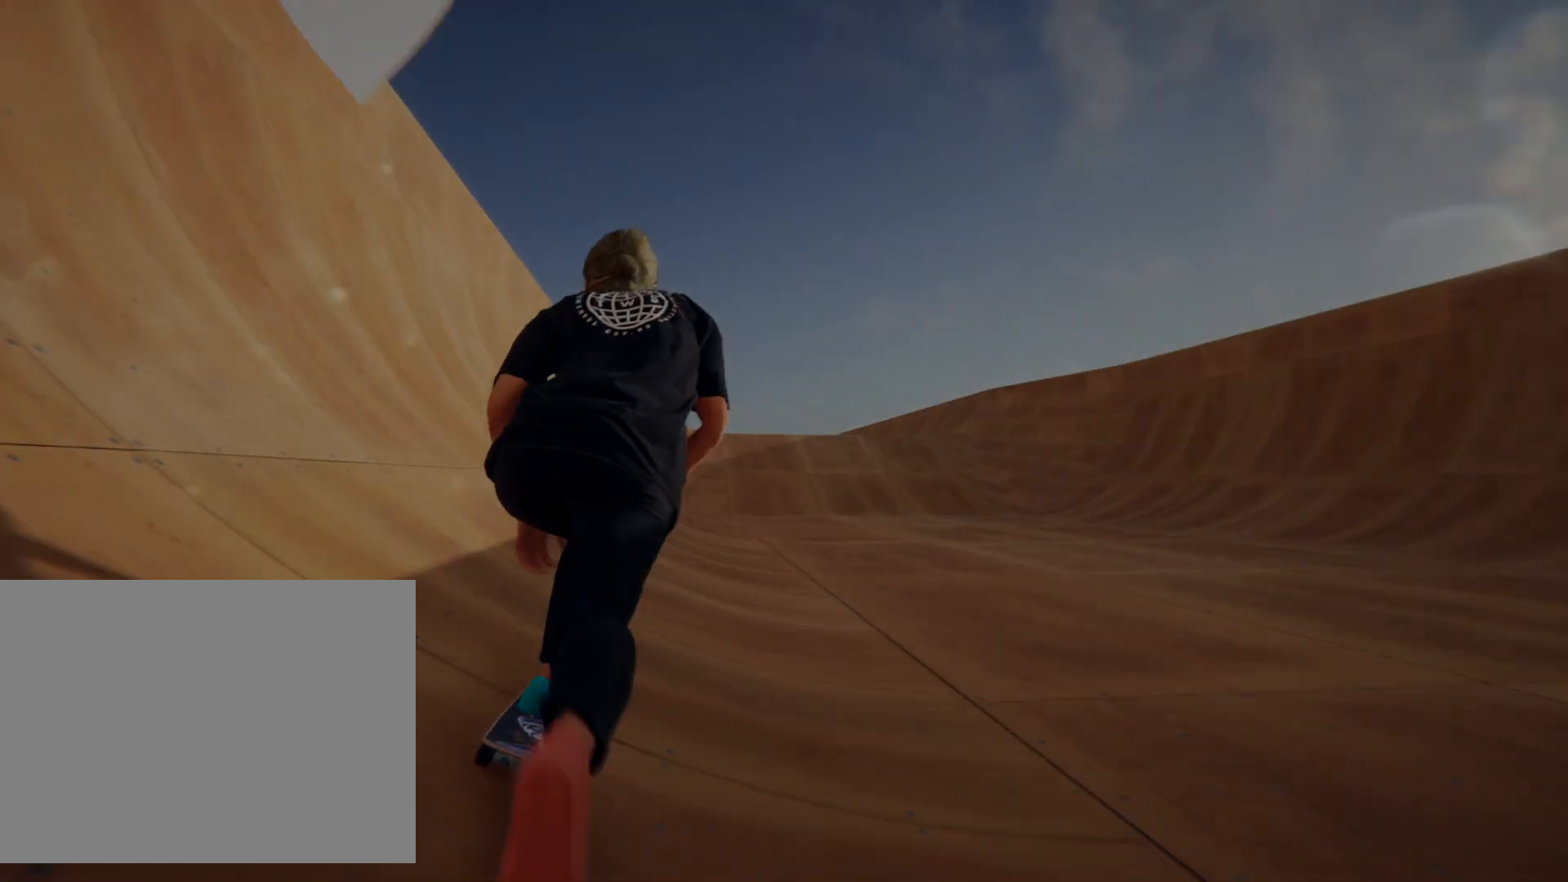
{"buttons": ["CROSS"], "left_stick": "center", "right_stick": "center", "events": [[301, "left_stick", "center"]]}
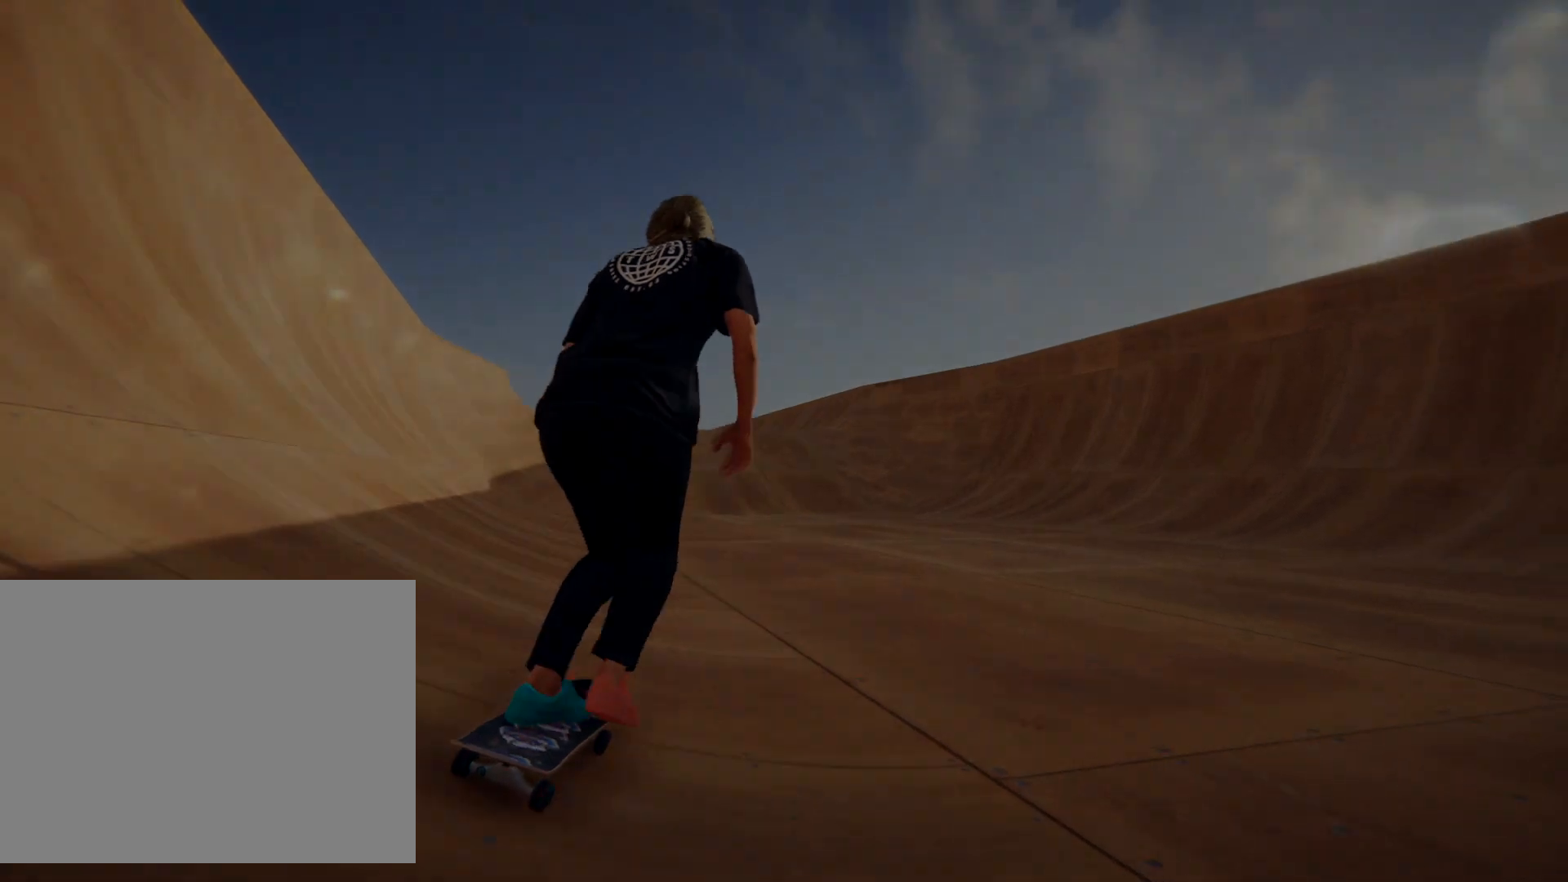
{"buttons": ["CROSS"], "left_stick": "center", "right_stick": "center"}